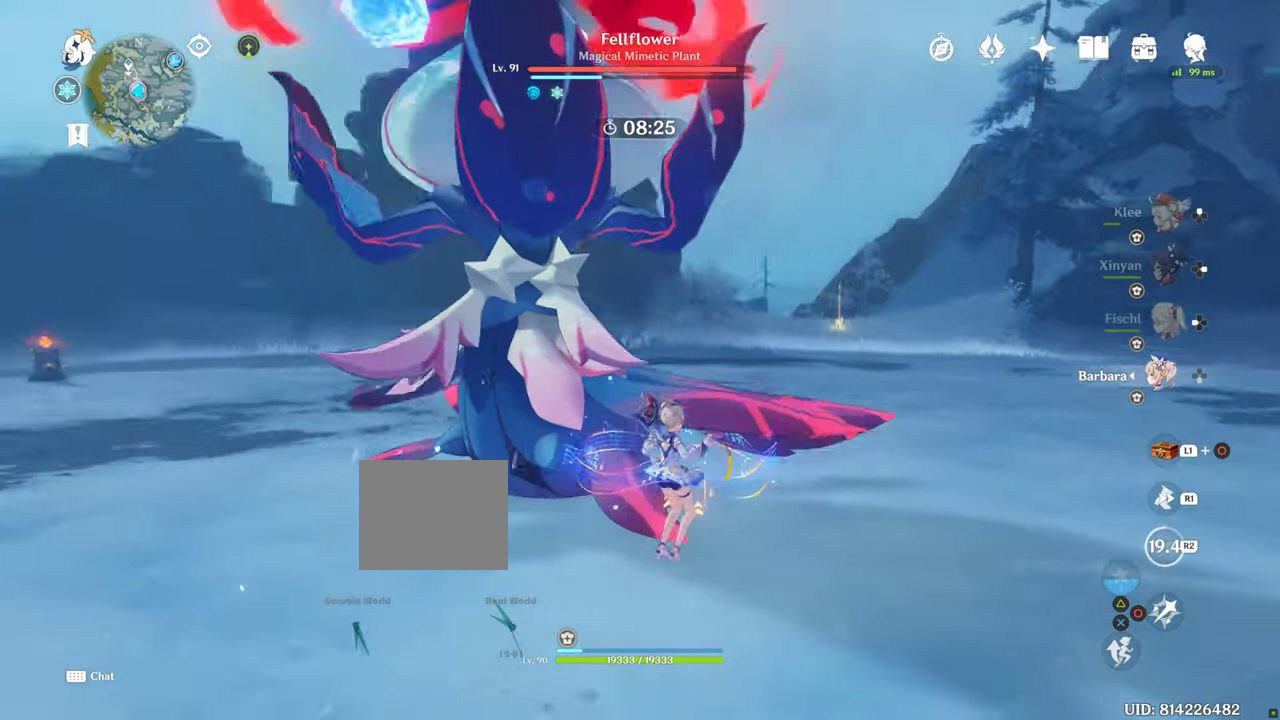
Gameplay with a controller (PlayStation layout); each line is a JSON object with the inputs held at the frame after it. "events" lists button and stick changes between this image and that frame as [ms after this image, input, new state], when the widget could be followed in between. Not read: L3 R3.
{"buttons": ["R1"], "left_stick": "up", "right_stick": "center", "events": []}
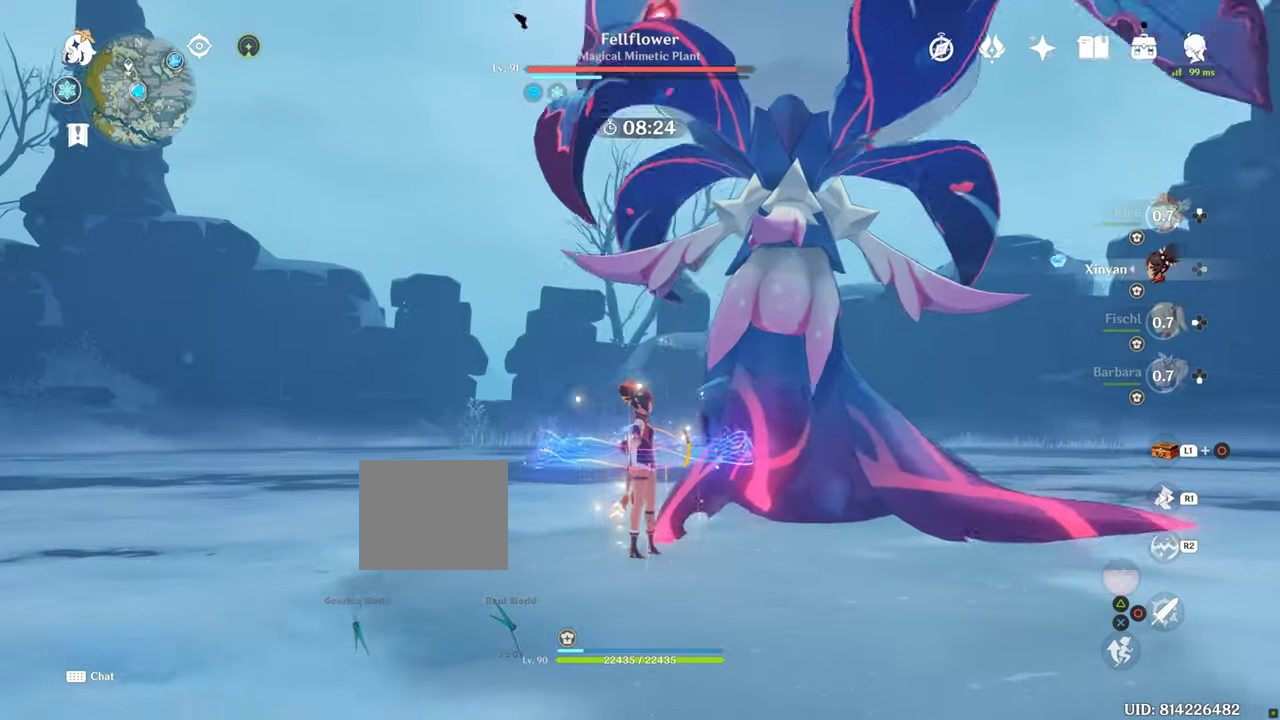
{"buttons": ["R1"], "left_stick": "up", "right_stick": "center", "events": []}
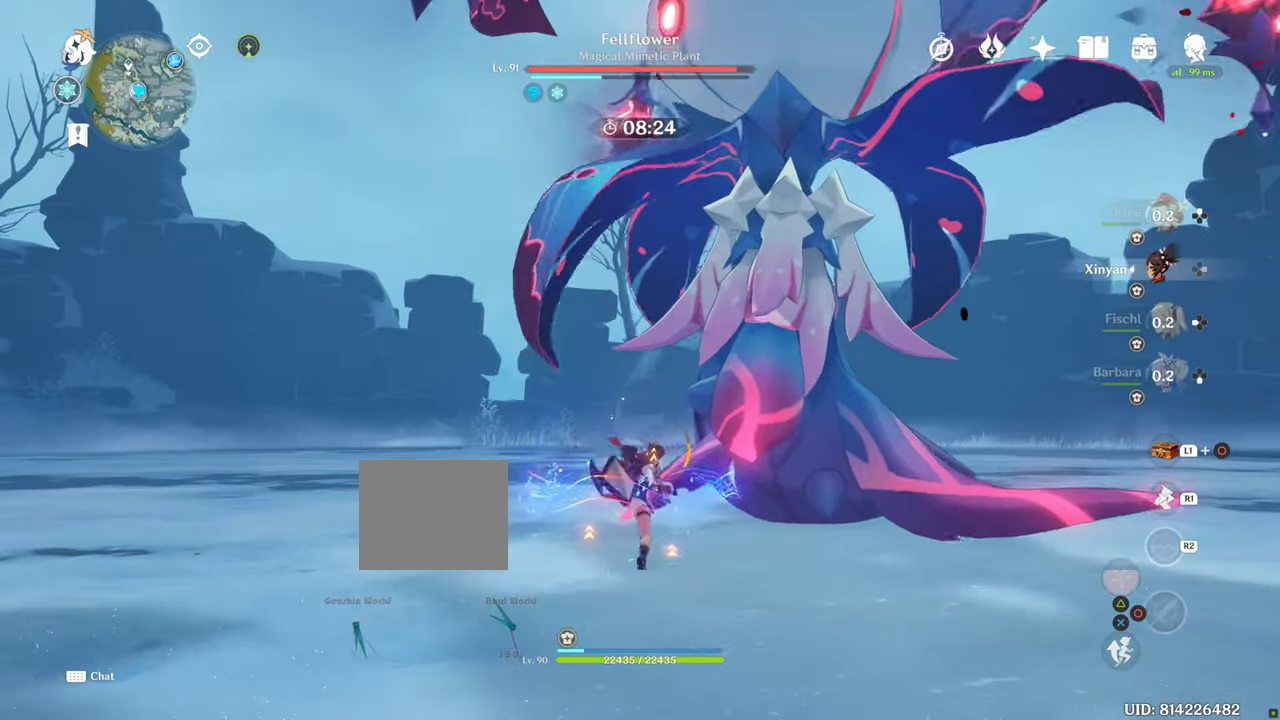
{"buttons": ["CROSS"], "left_stick": "up", "right_stick": "center", "events": [[100, "R1", "up"], [217, "R1", "down"], [300, "CROSS", "down"], [417, "R1", "up"]]}
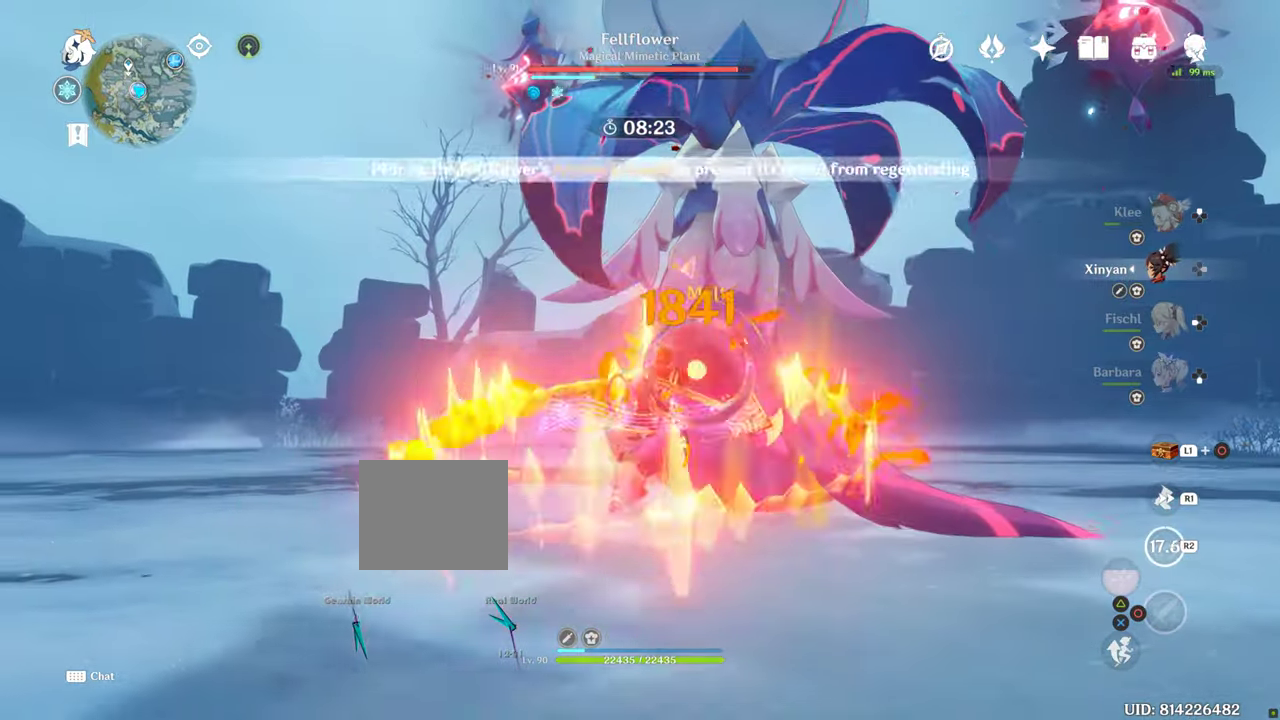
{"buttons": ["R1"], "left_stick": "up", "right_stick": "center", "events": [[84, "CROSS", "up"], [184, "R1", "down"], [217, "CROSS", "down"], [300, "CROSS", "up"]]}
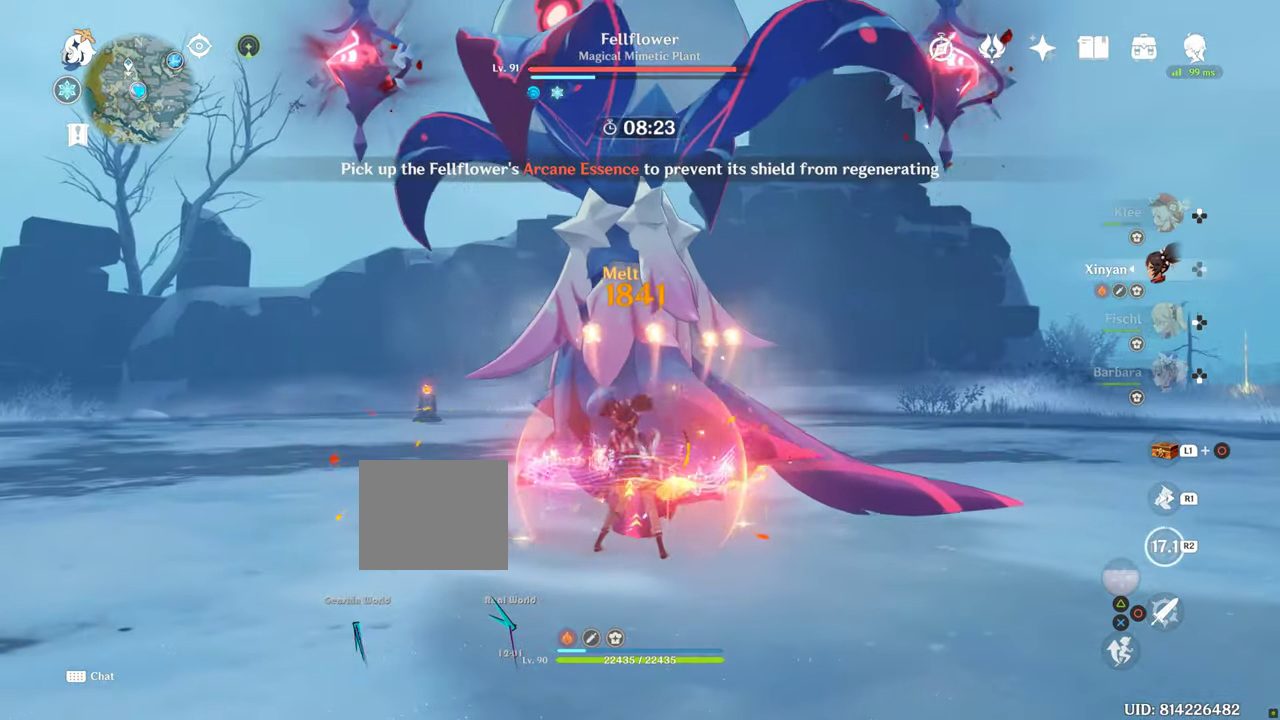
{"buttons": ["R1"], "left_stick": "up", "right_stick": "center", "events": []}
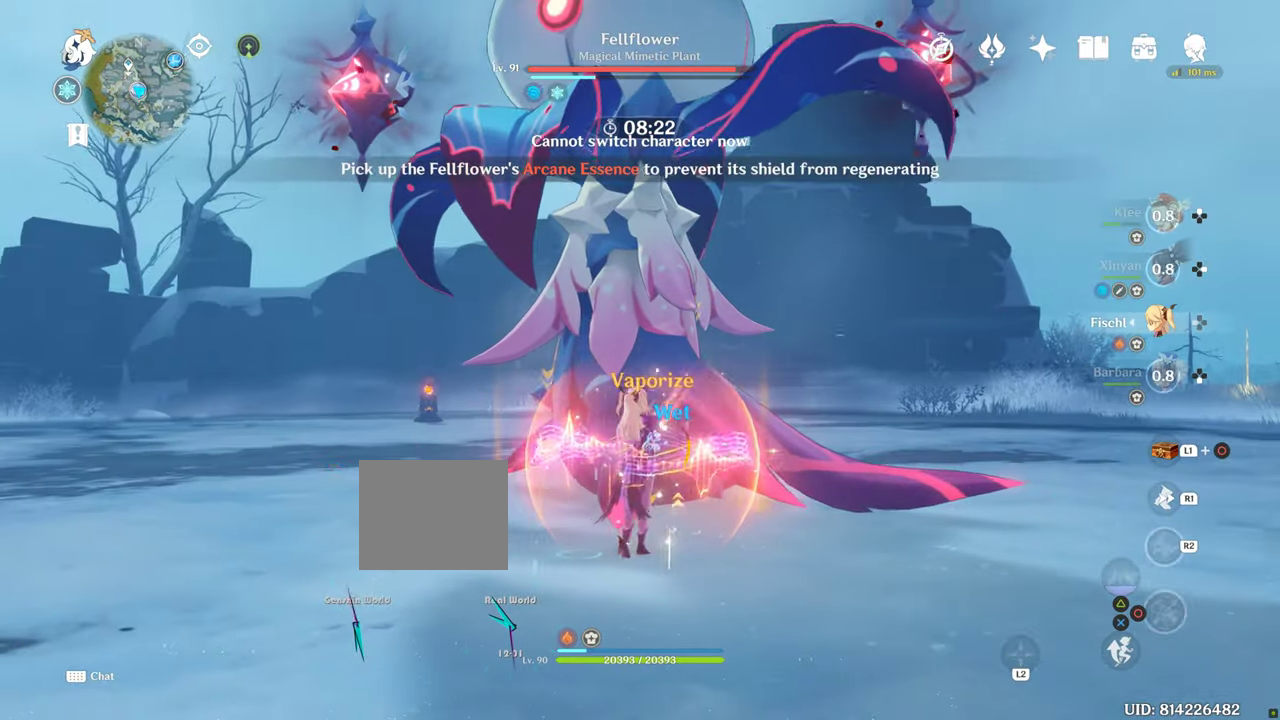
{"buttons": ["R1"], "left_stick": "up", "right_stick": "center", "events": []}
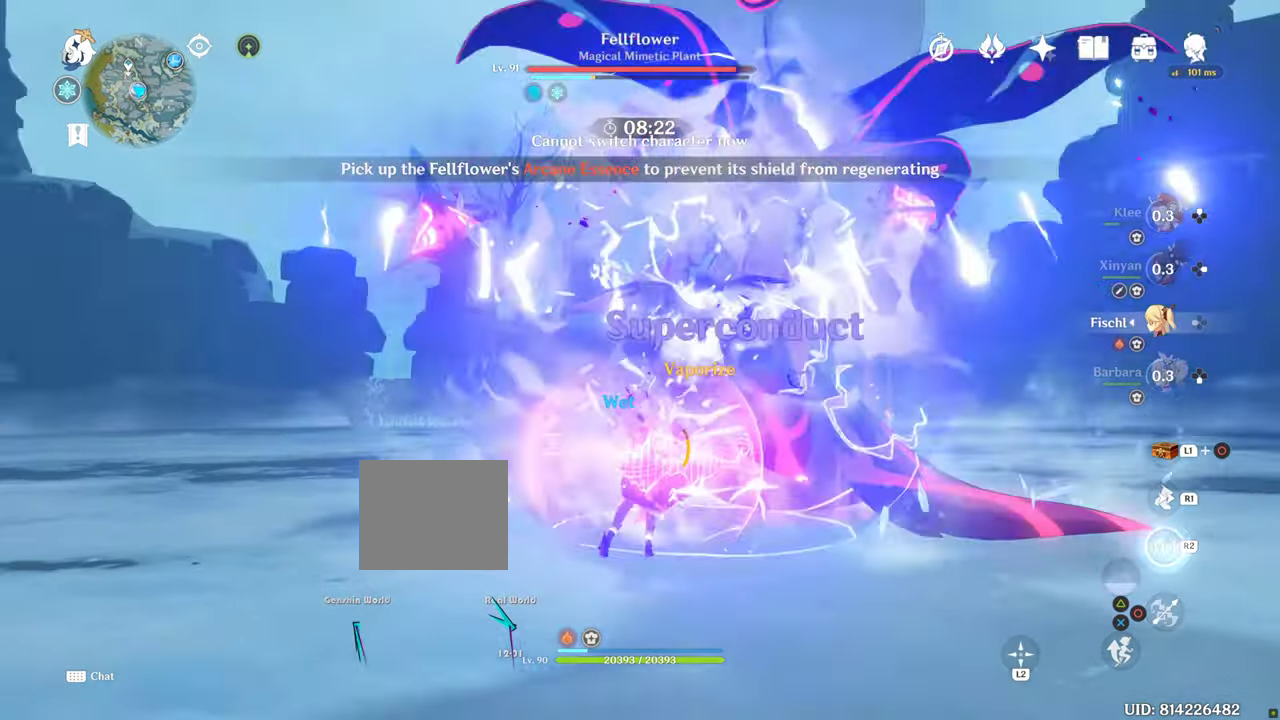
{"buttons": ["R1"], "left_stick": "up", "right_stick": "center", "events": []}
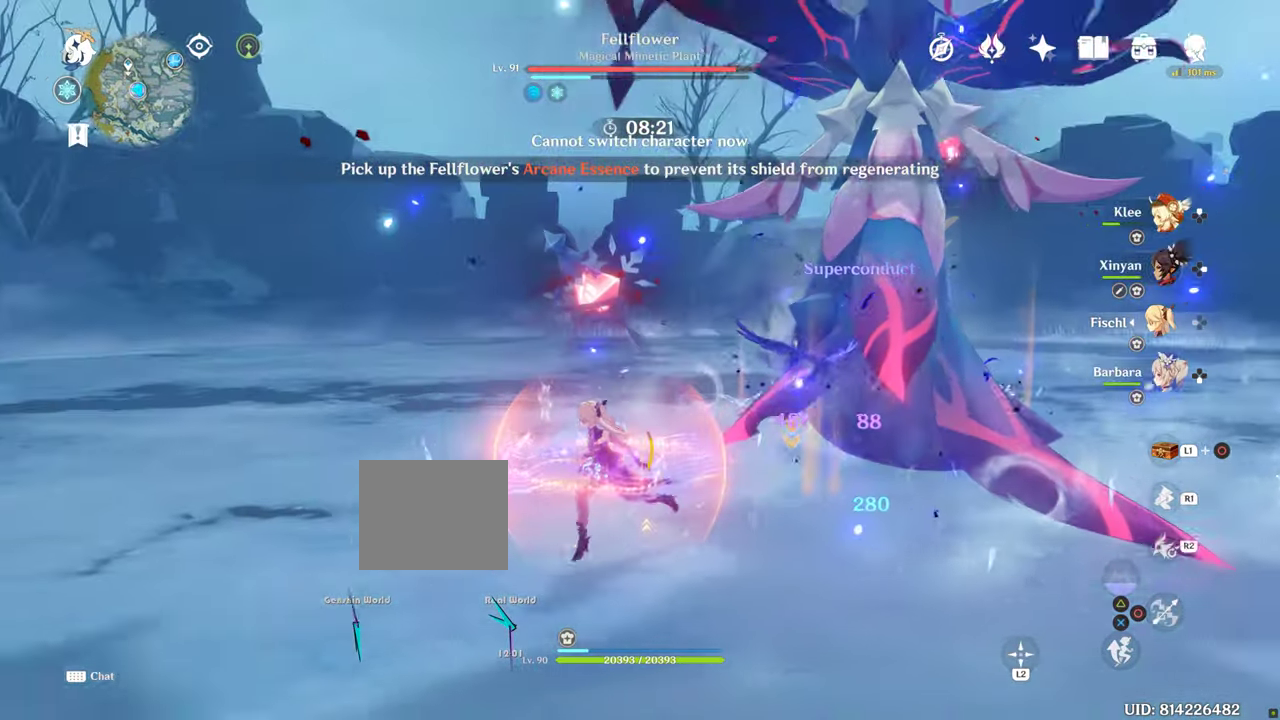
{"buttons": ["R1"], "left_stick": "up", "right_stick": "center", "events": []}
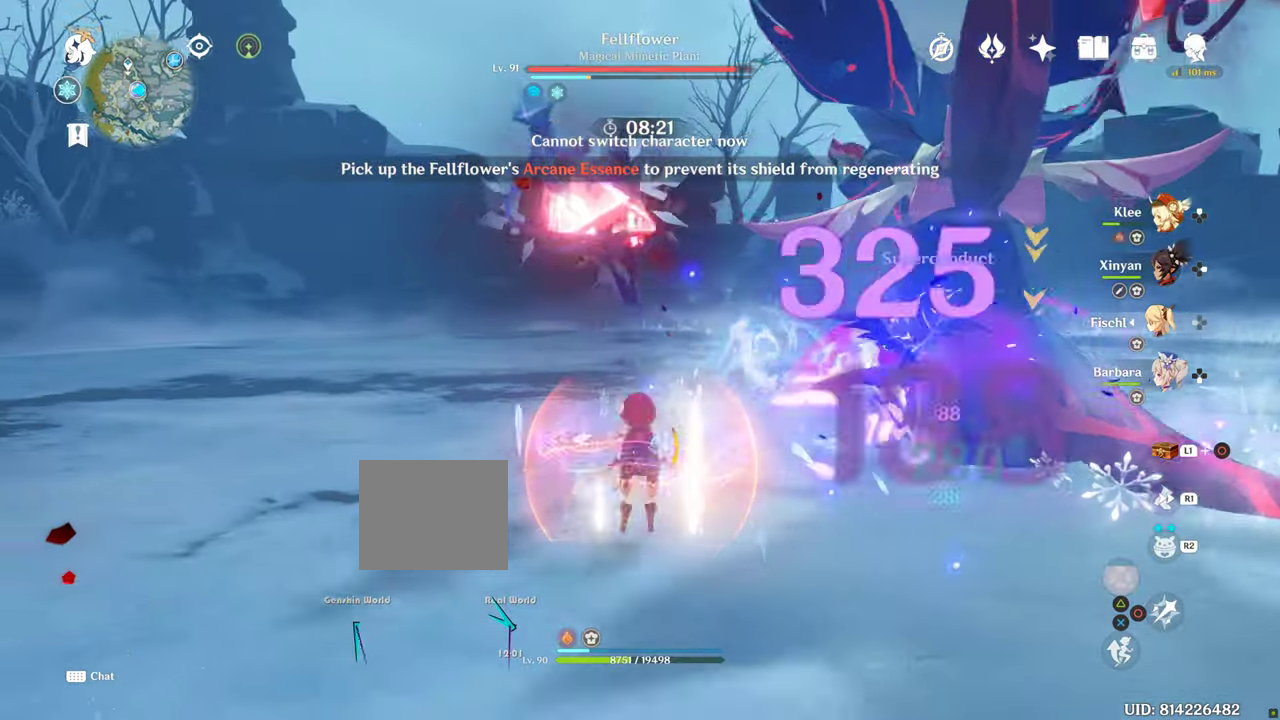
{"buttons": ["R1"], "left_stick": "up", "right_stick": "center", "events": []}
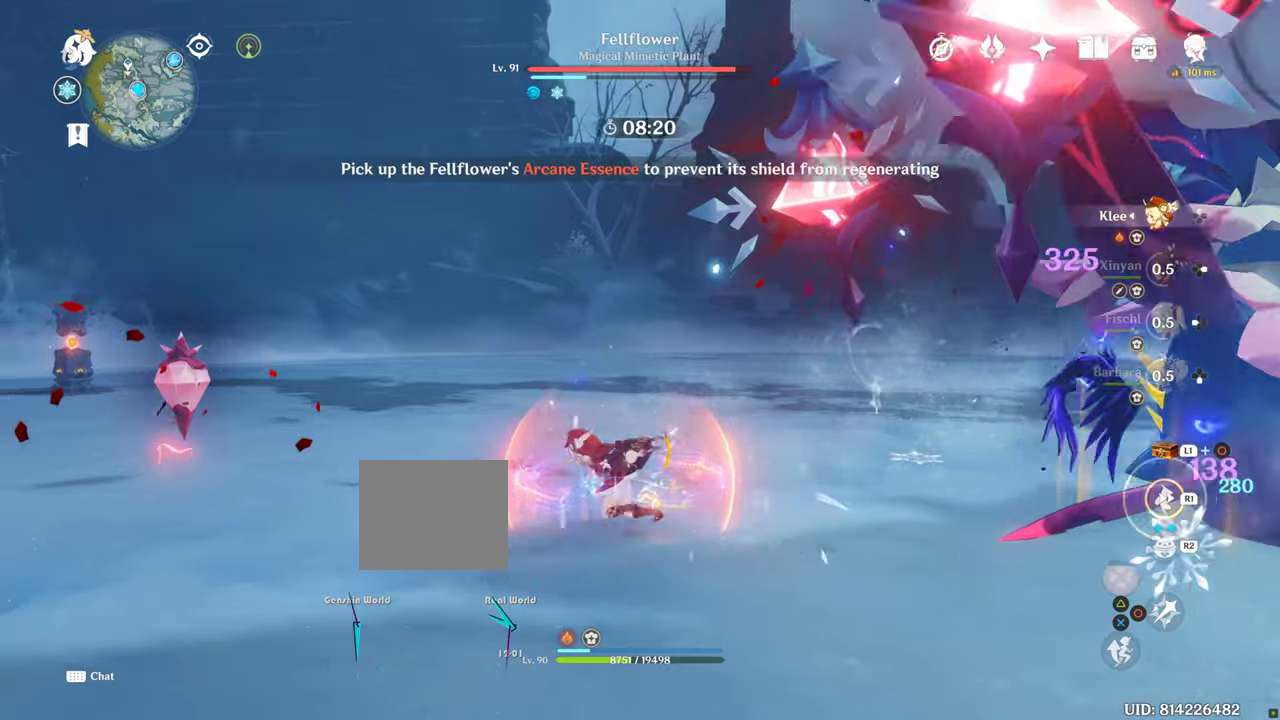
{"buttons": ["R1"], "left_stick": "up", "right_stick": "center", "events": [[100, "R1", "up"], [216, "R1", "down"]]}
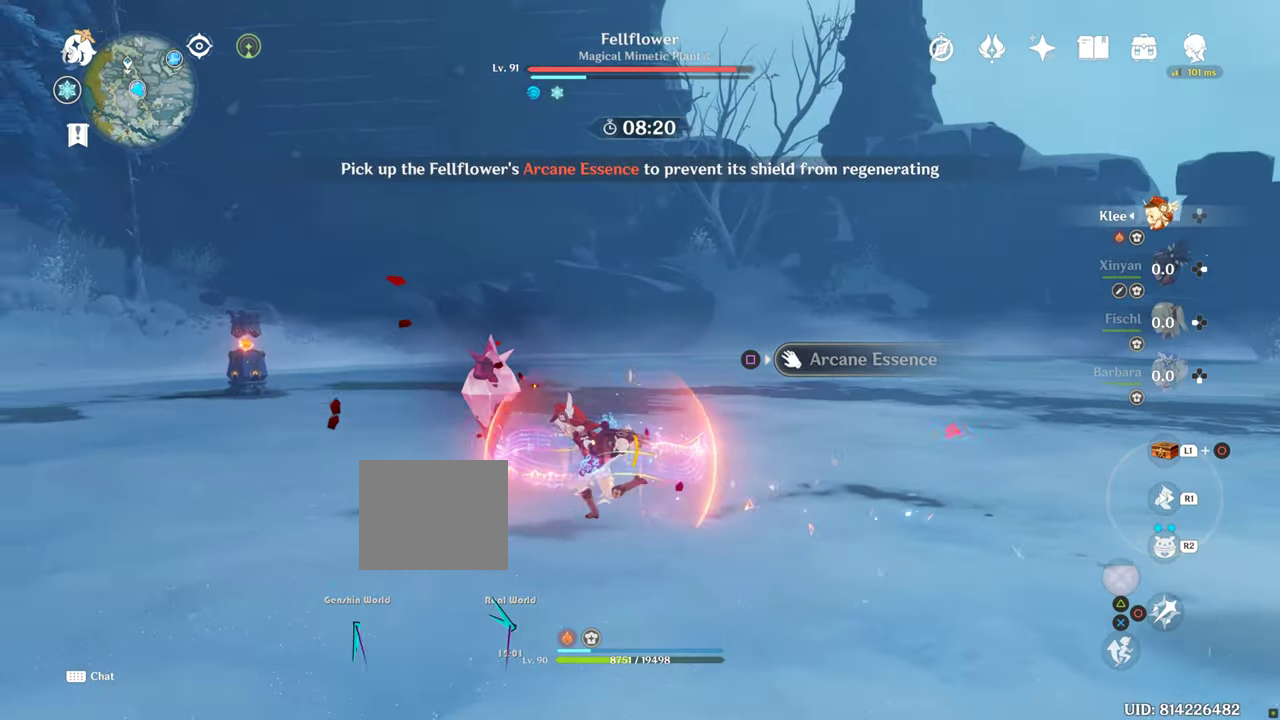
{"buttons": [], "left_stick": "up", "right_stick": "center", "events": [[83, "R1", "up"]]}